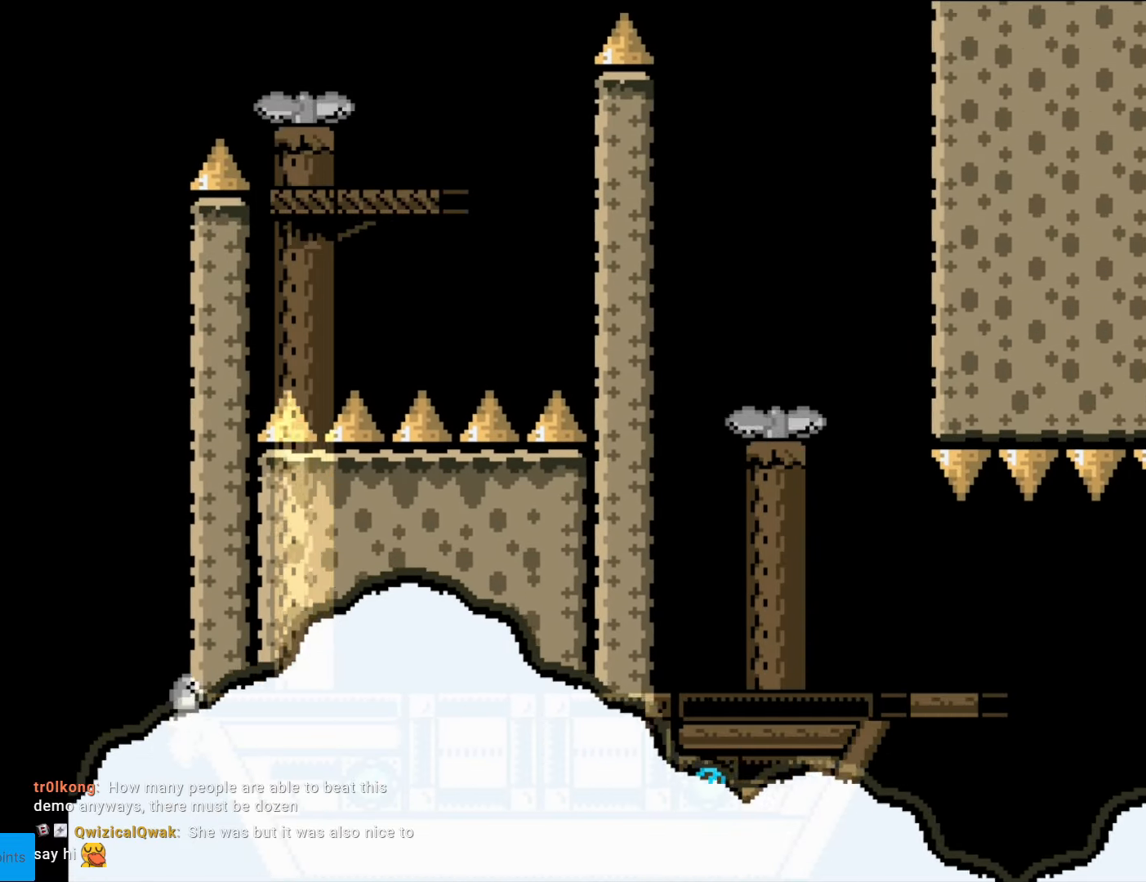
Gameplay with a controller (Nintendo layout); each line is a JSON object with the inputs held at the frame after it. "events" lists button and stick changes between this image and that frame as [ms after this image, input, new state], when the widget could be followed in between. Not read: L3 R3.
{"buttons": ["Y", "DPAD_LEFT"], "events": [[175, "B", "up"], [332, "DPAD_RIGHT", "up"], [437, "DPAD_LEFT", "down"]]}
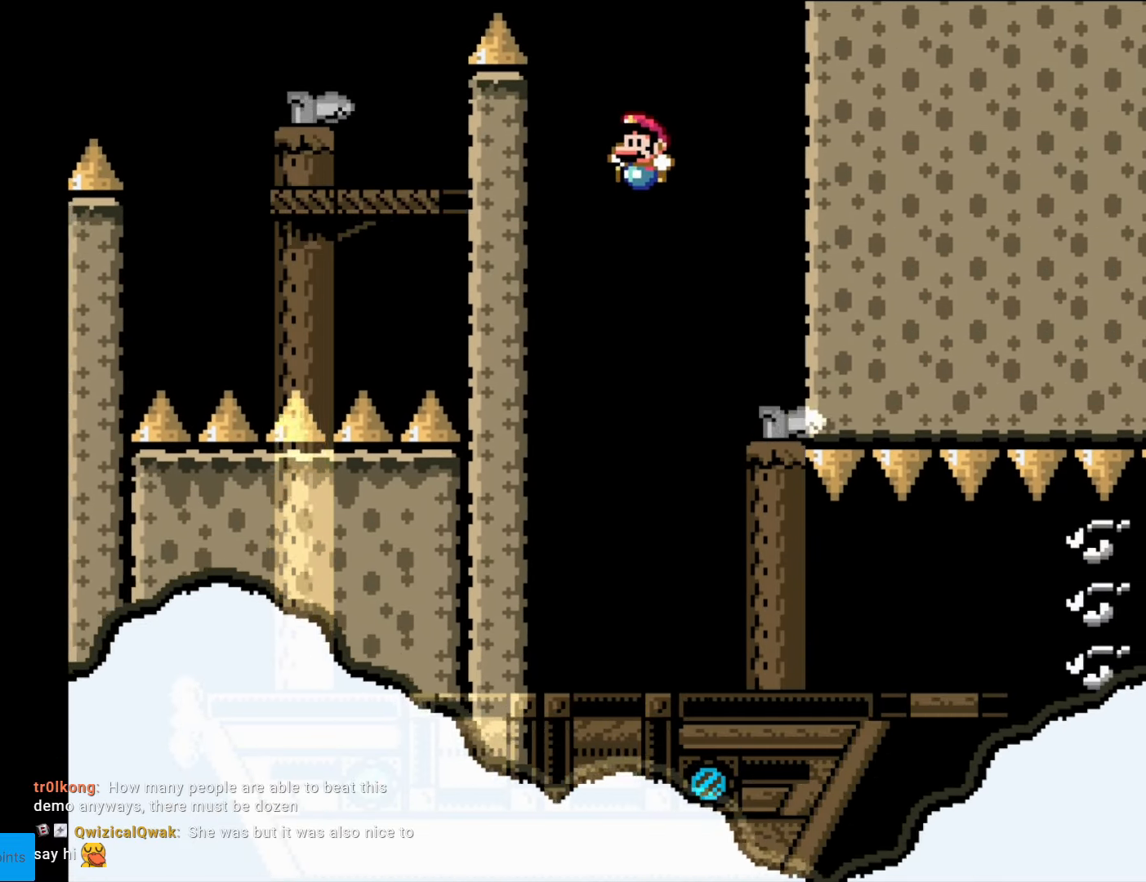
{"buttons": ["Y", "DPAD_LEFT"], "events": [[105, "DPAD_LEFT", "up"], [210, "DPAD_RIGHT", "down"], [350, "DPAD_RIGHT", "up"], [438, "DPAD_LEFT", "down"]]}
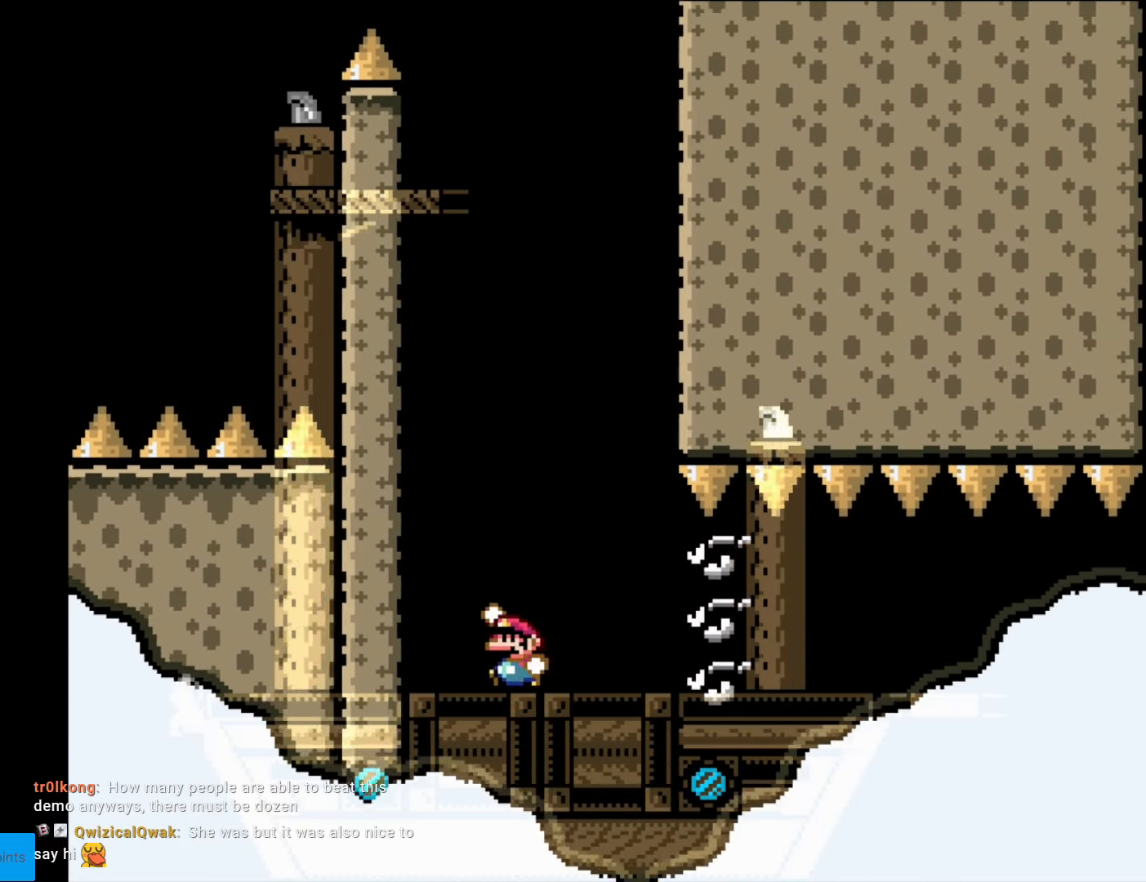
{"buttons": ["Y", "DPAD_RIGHT"], "events": [[17, "DPAD_LEFT", "up"], [52, "B", "down"], [69, "DPAD_RIGHT", "down"], [139, "B", "up"], [209, "DPAD_RIGHT", "up"], [314, "DPAD_RIGHT", "down"]]}
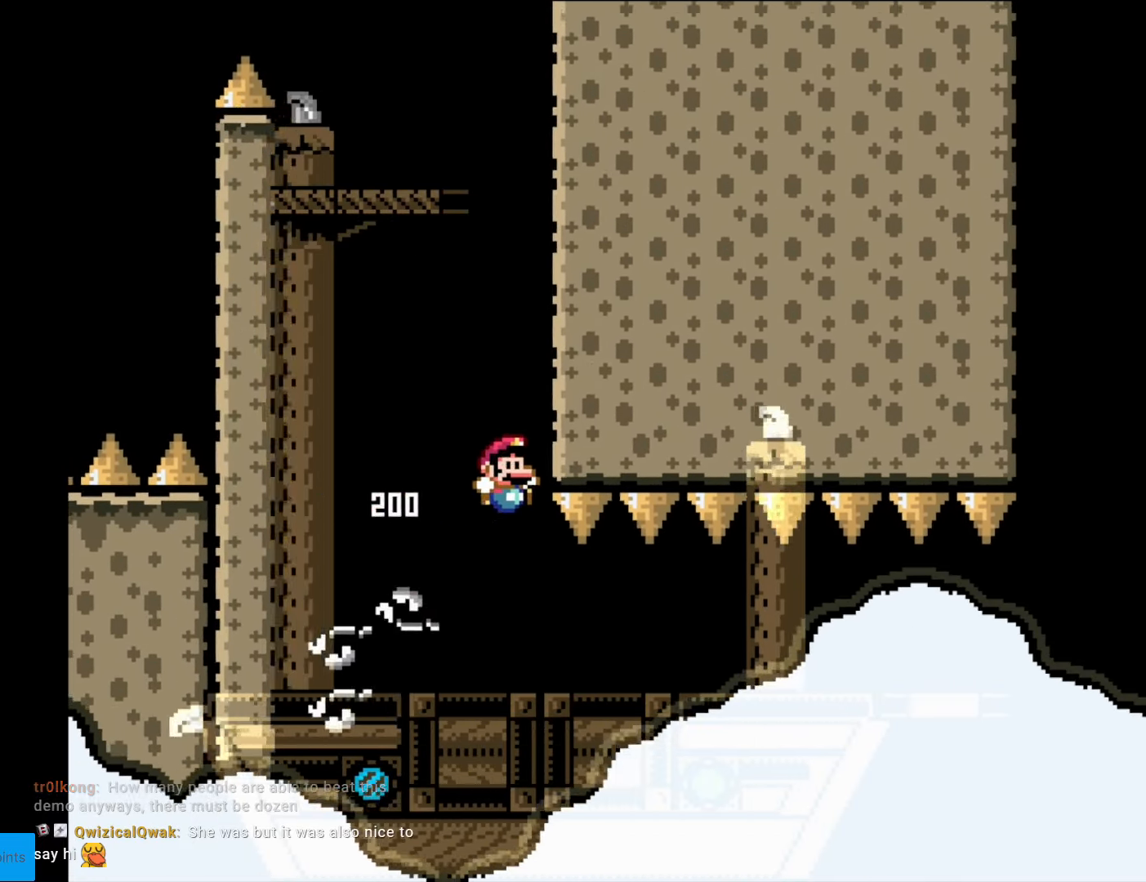
{"buttons": ["Y", "DPAD_RIGHT"], "events": []}
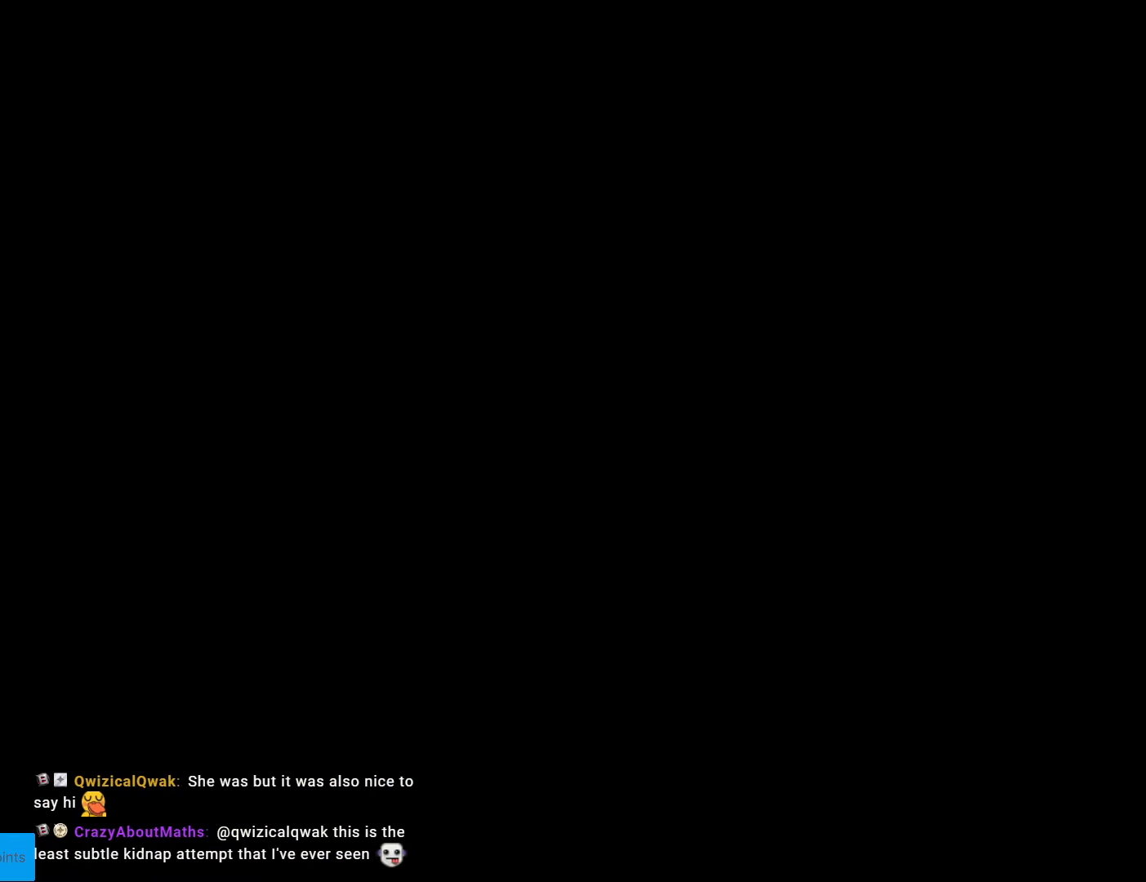
{"buttons": [], "events": [[17, "DPAD_RIGHT", "up"], [17, "Y", "up"]]}
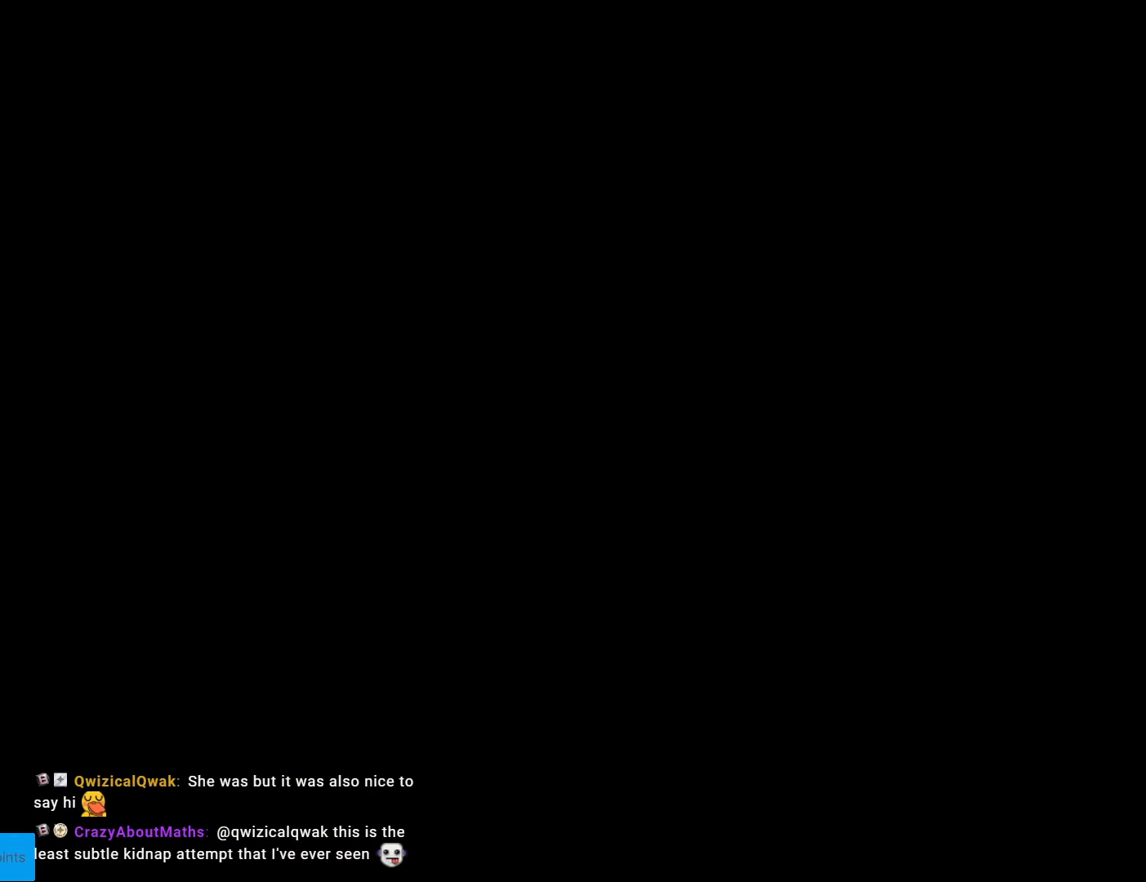
{"buttons": ["Y", "DPAD_RIGHT"], "events": [[385, "DPAD_RIGHT", "down"], [385, "Y", "down"]]}
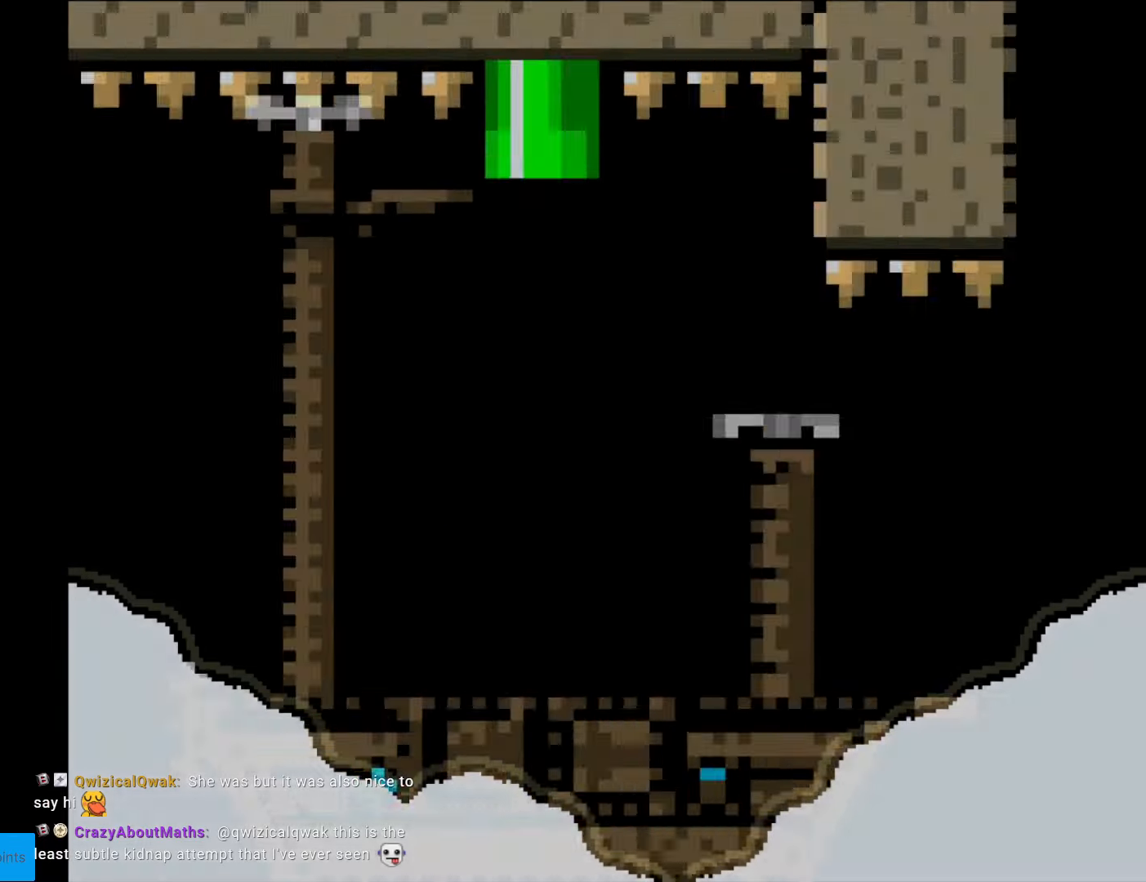
{"buttons": ["Y", "DPAD_RIGHT"], "events": []}
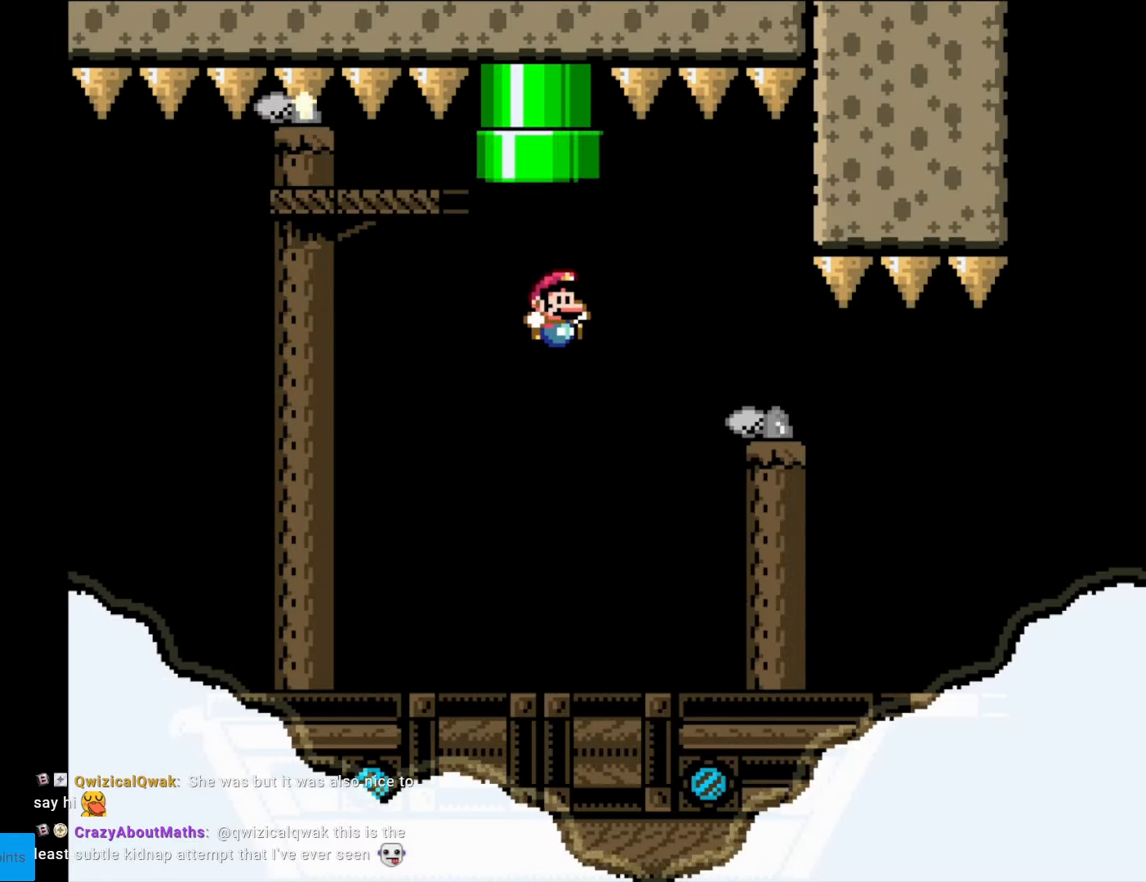
{"buttons": ["Y"], "events": [[88, "DPAD_RIGHT", "up"]]}
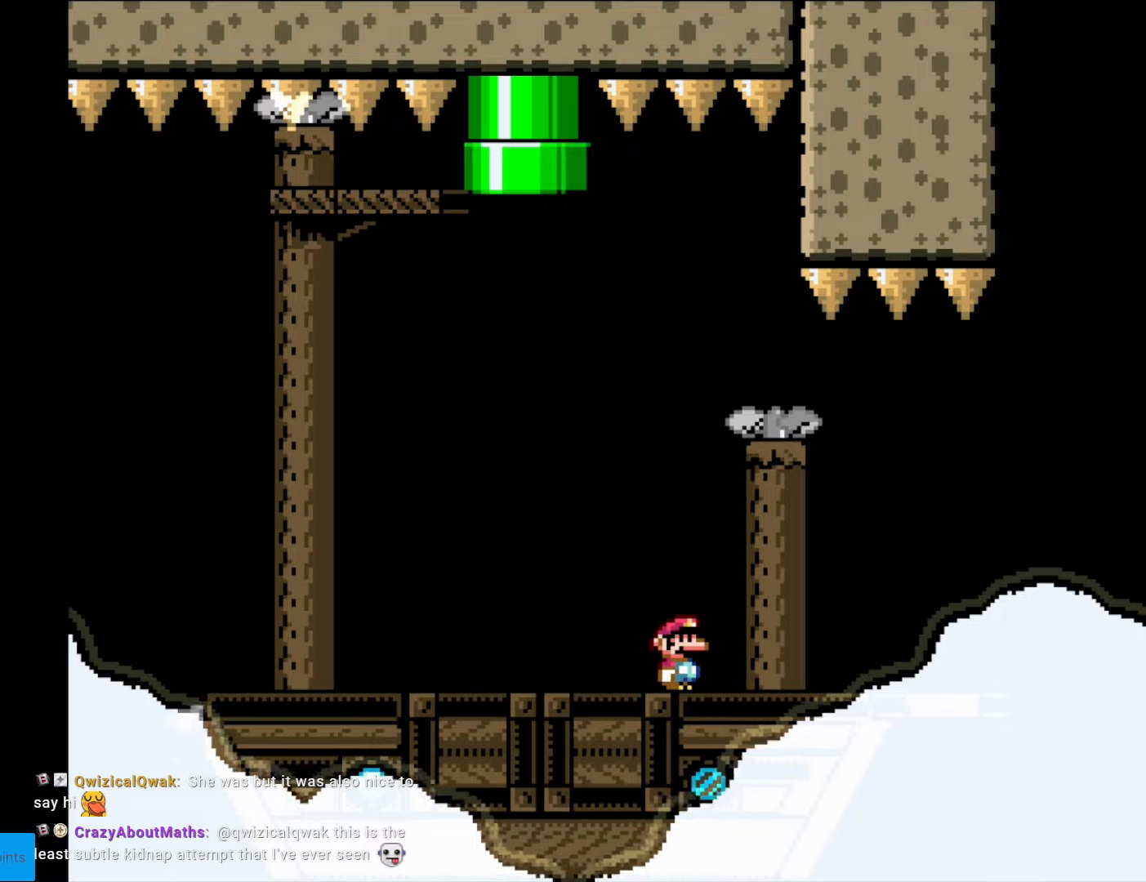
{"buttons": ["Y", "DPAD_RIGHT"], "events": [[333, "DPAD_RIGHT", "down"]]}
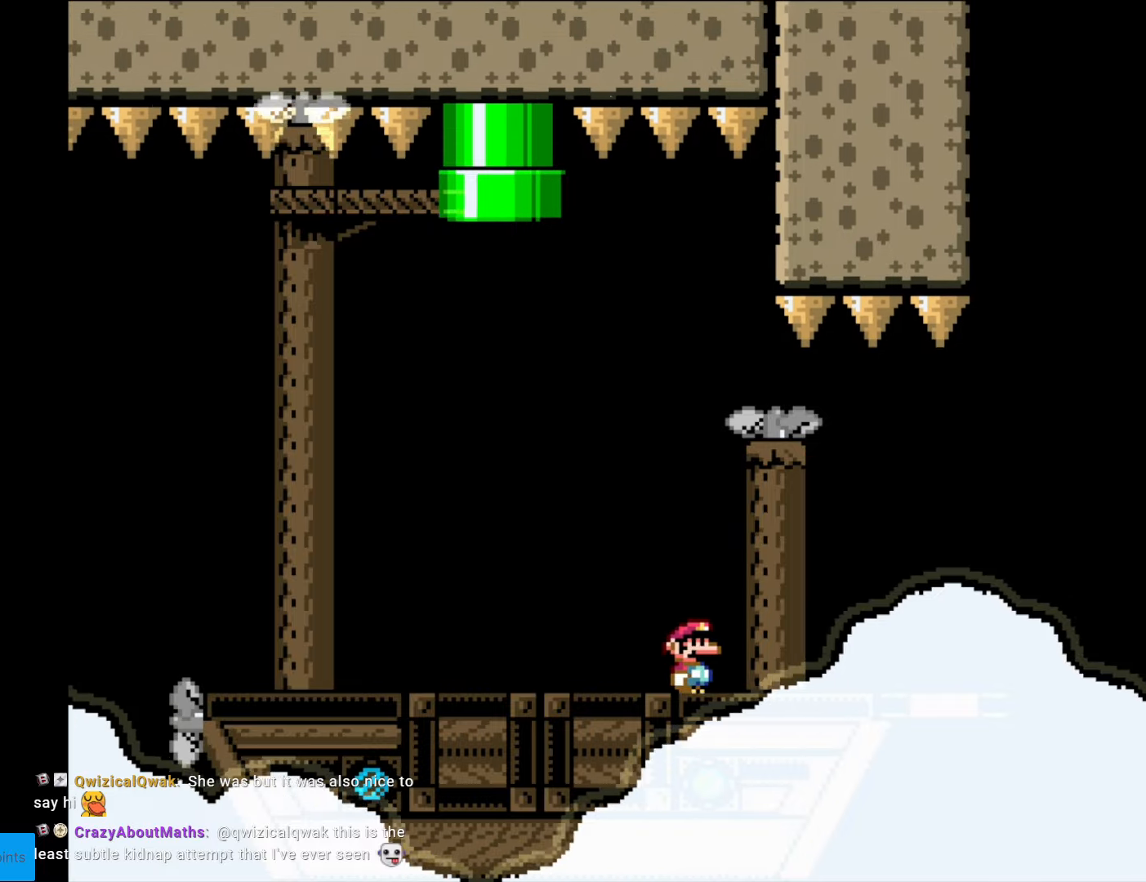
{"buttons": ["Y"], "events": [[122, "DPAD_RIGHT", "up"]]}
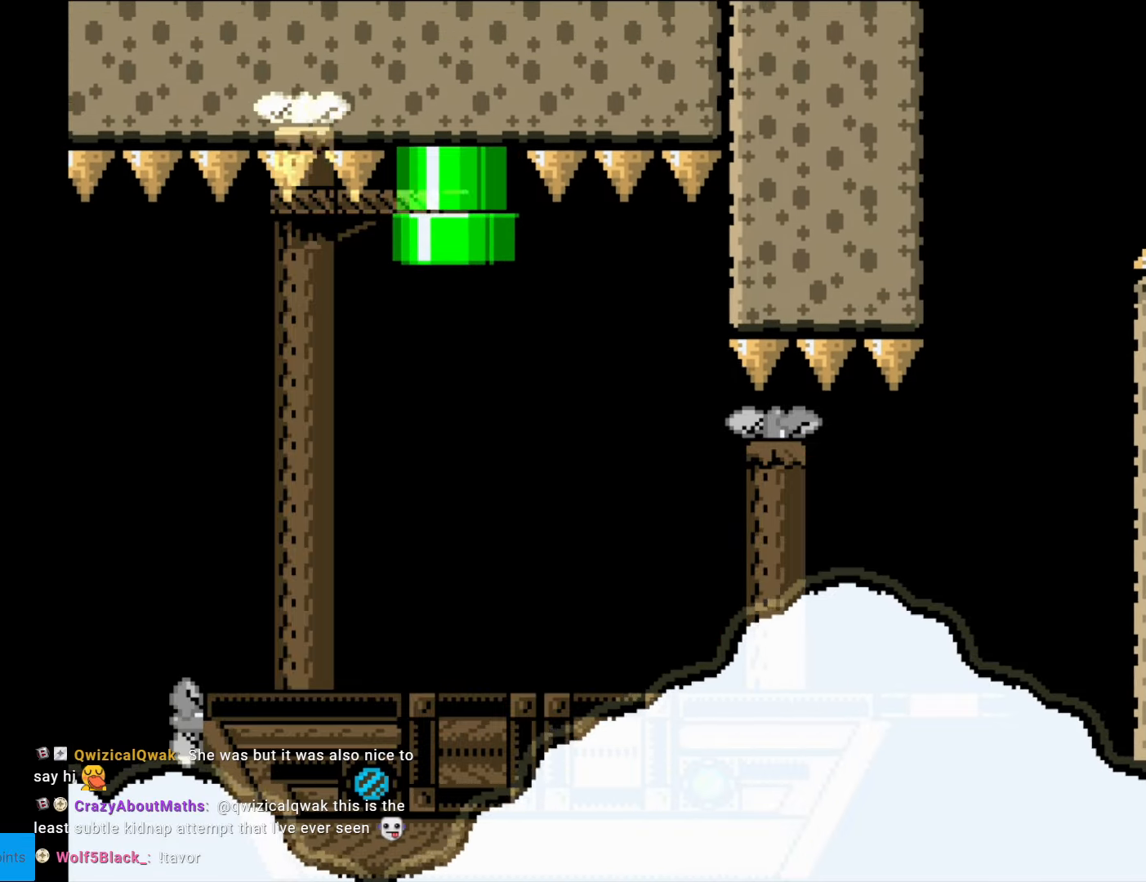
{"buttons": ["Y"], "events": [[210, "DPAD_RIGHT", "down"], [438, "DPAD_RIGHT", "up"]]}
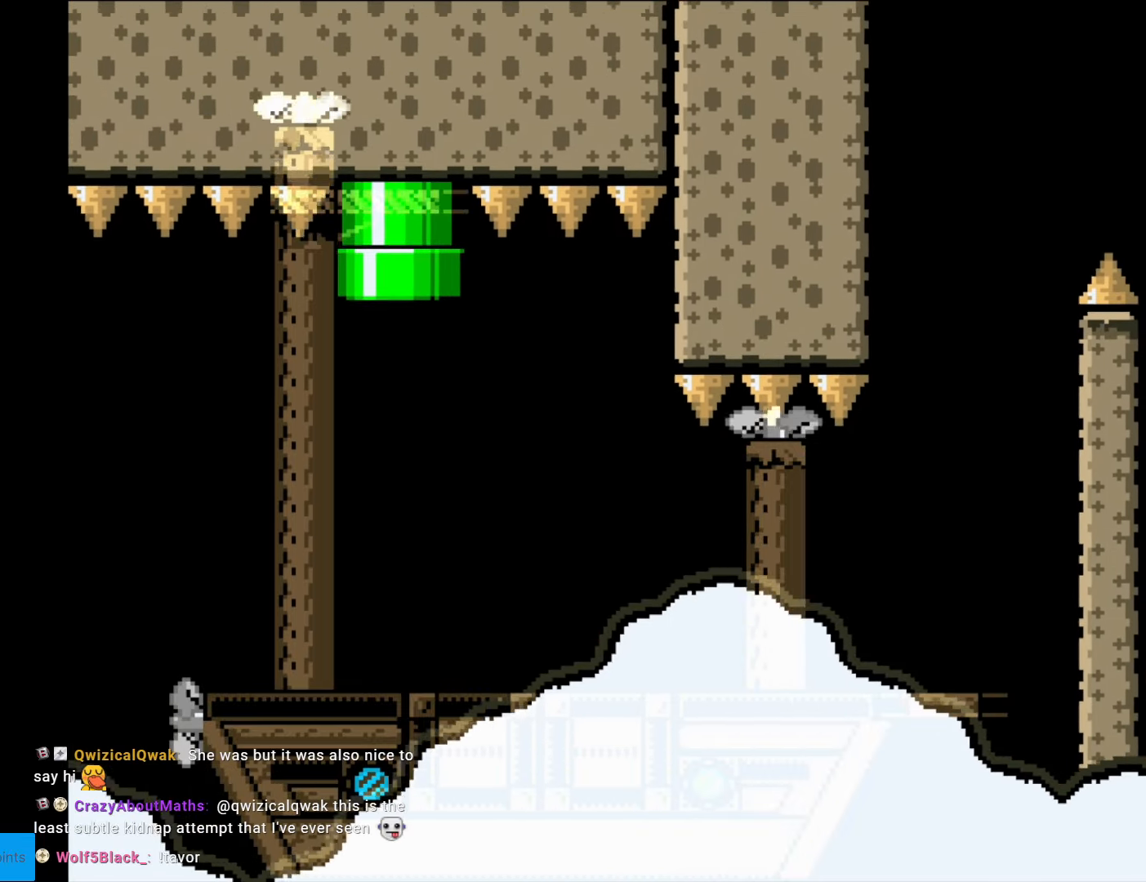
{"buttons": ["Y", "DPAD_RIGHT"], "events": [[332, "DPAD_RIGHT", "down"]]}
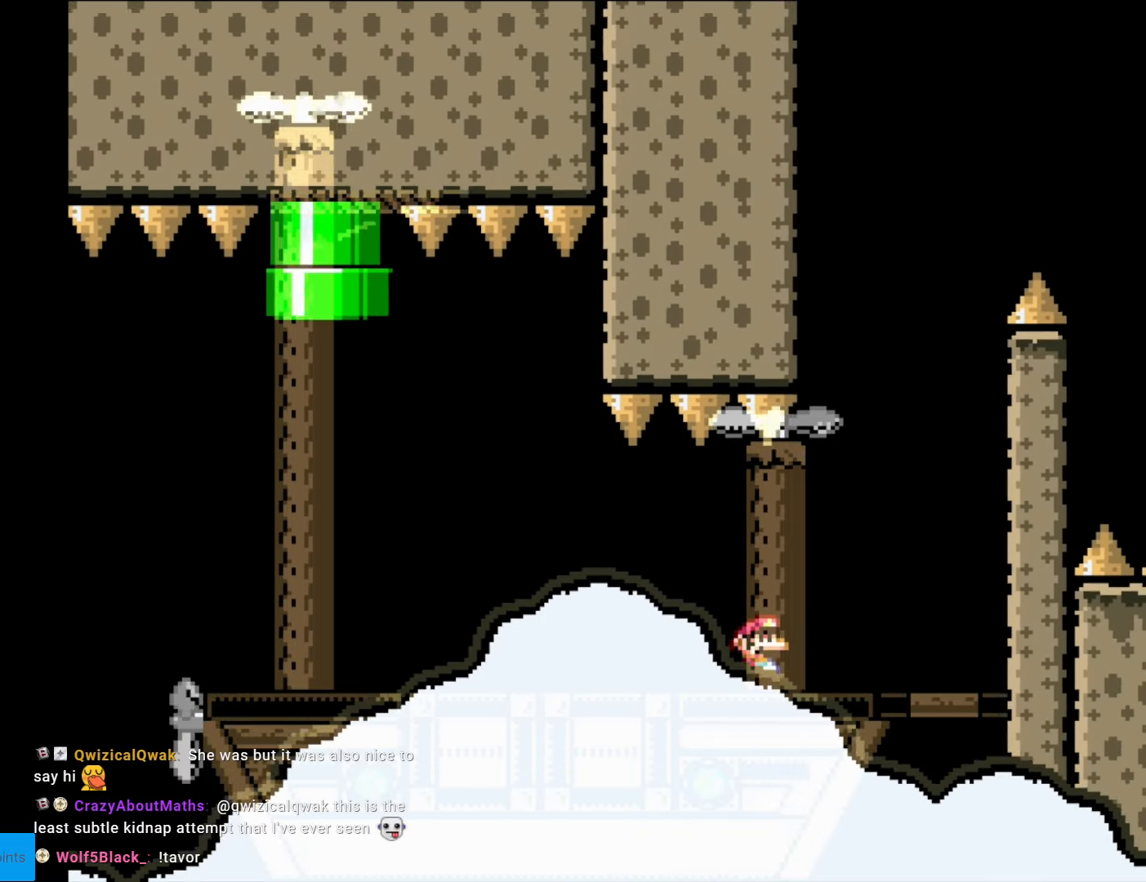
{"buttons": ["B", "Y"], "events": [[314, "B", "down"], [314, "DPAD_RIGHT", "up"], [367, "DPAD_LEFT", "down"], [507, "DPAD_LEFT", "up"]]}
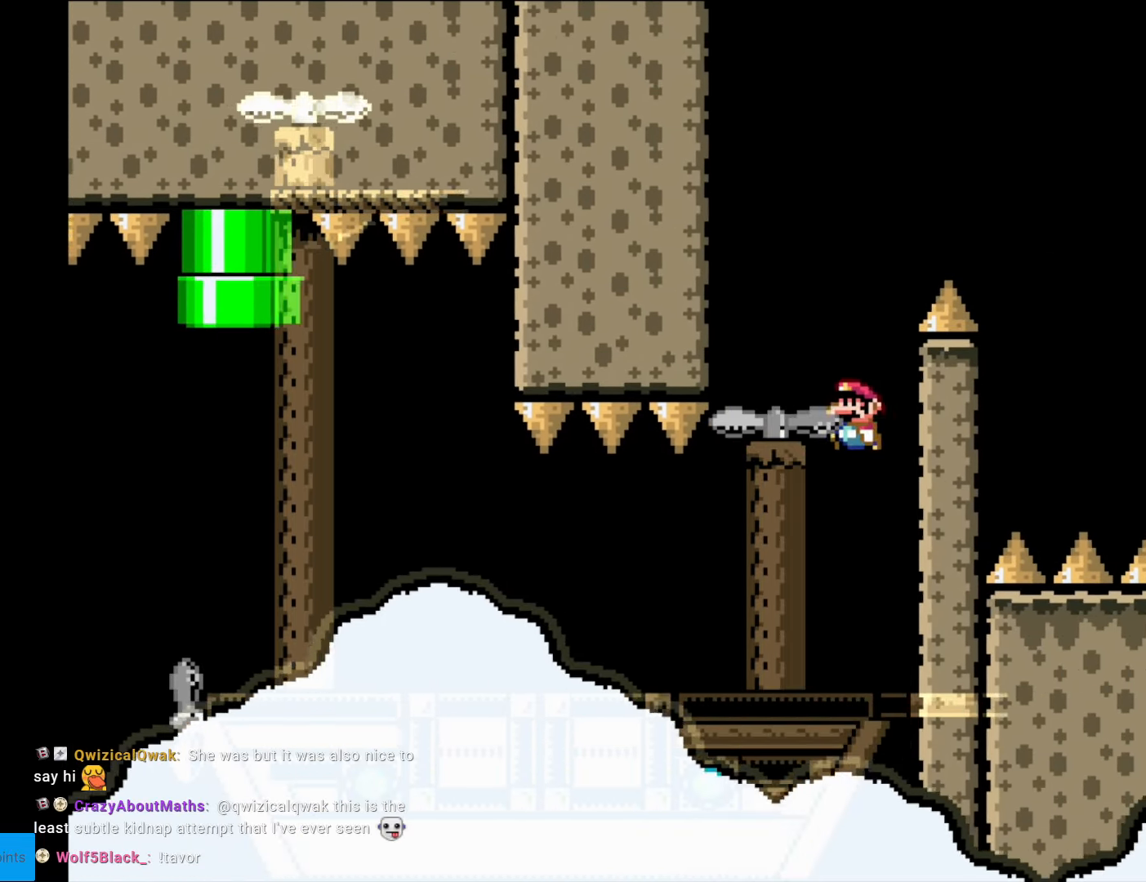
{"buttons": ["Y", "DPAD_LEFT"], "events": [[210, "DPAD_RIGHT", "down"], [420, "DPAD_RIGHT", "up"], [437, "B", "up"], [437, "DPAD_LEFT", "down"]]}
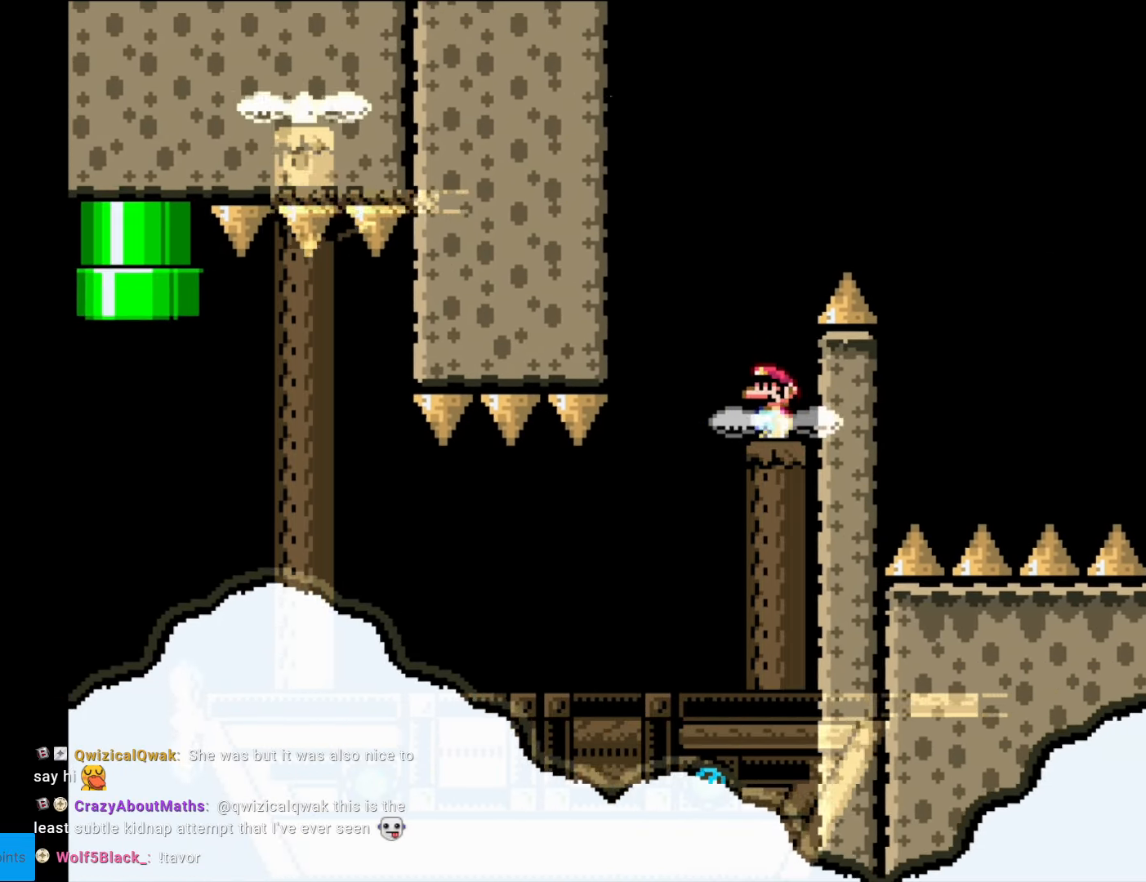
{"buttons": ["Y", "DPAD_RIGHT"], "events": [[70, "DPAD_LEFT", "up"], [87, "B", "down"], [105, "DPAD_RIGHT", "down"], [472, "B", "up"]]}
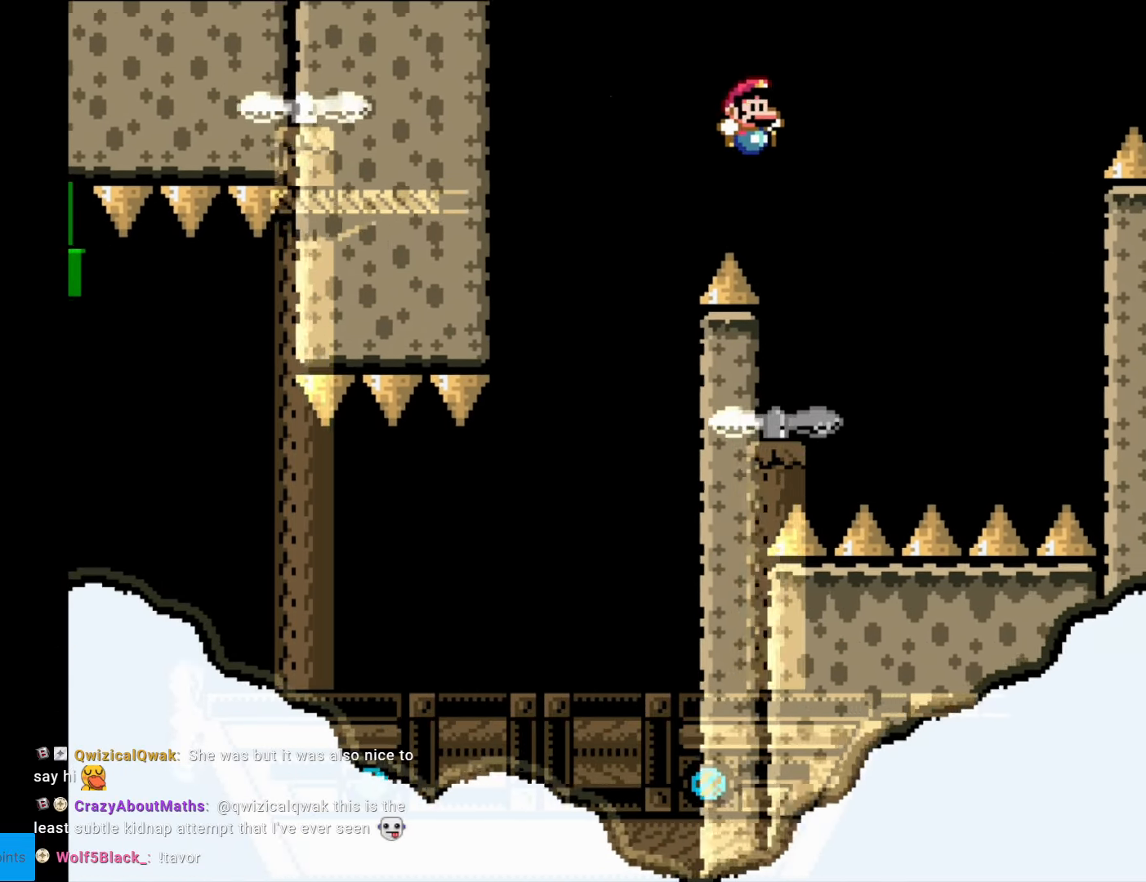
{"buttons": ["B", "Y", "DPAD_LEFT"], "events": [[17, "DPAD_RIGHT", "up"], [227, "DPAD_LEFT", "down"], [367, "DPAD_LEFT", "up"], [437, "B", "down"], [455, "DPAD_LEFT", "down"]]}
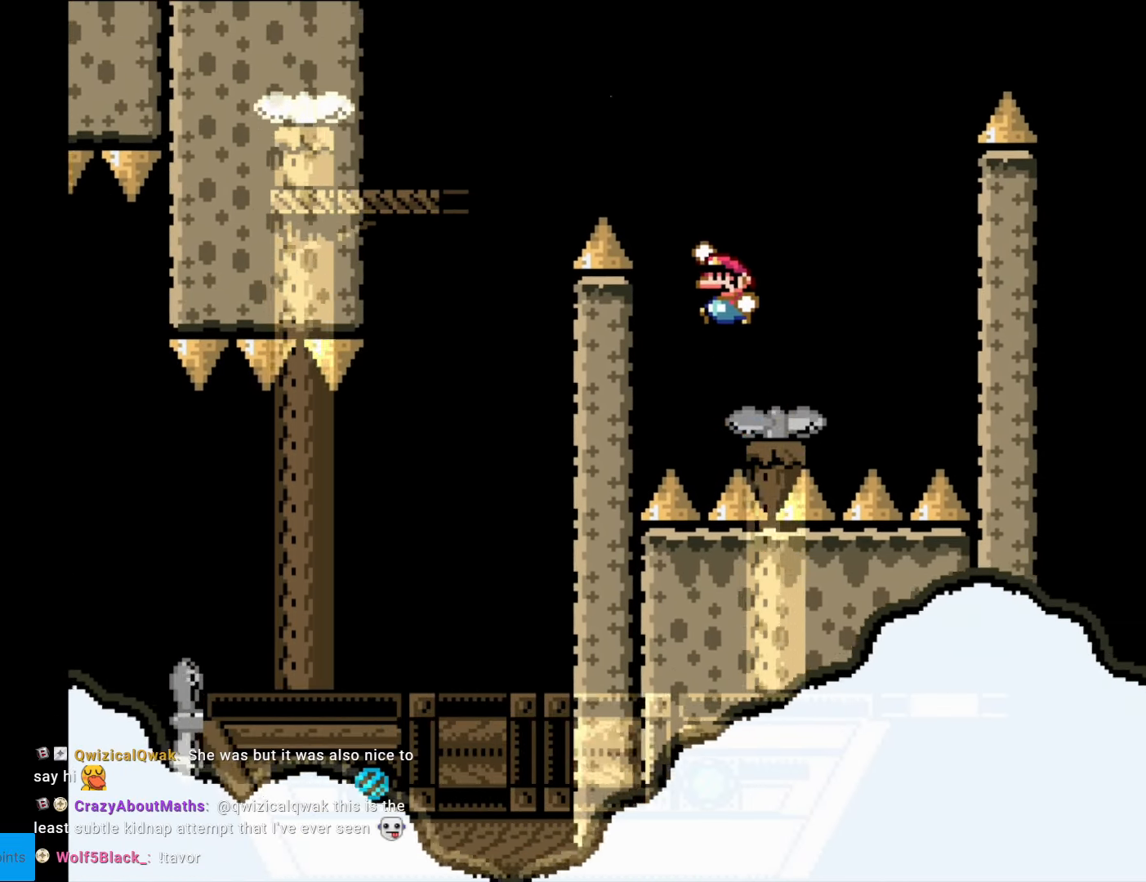
{"buttons": ["Y", "DPAD_RIGHT"], "events": [[332, "B", "up"], [332, "DPAD_LEFT", "up"], [437, "DPAD_RIGHT", "down"]]}
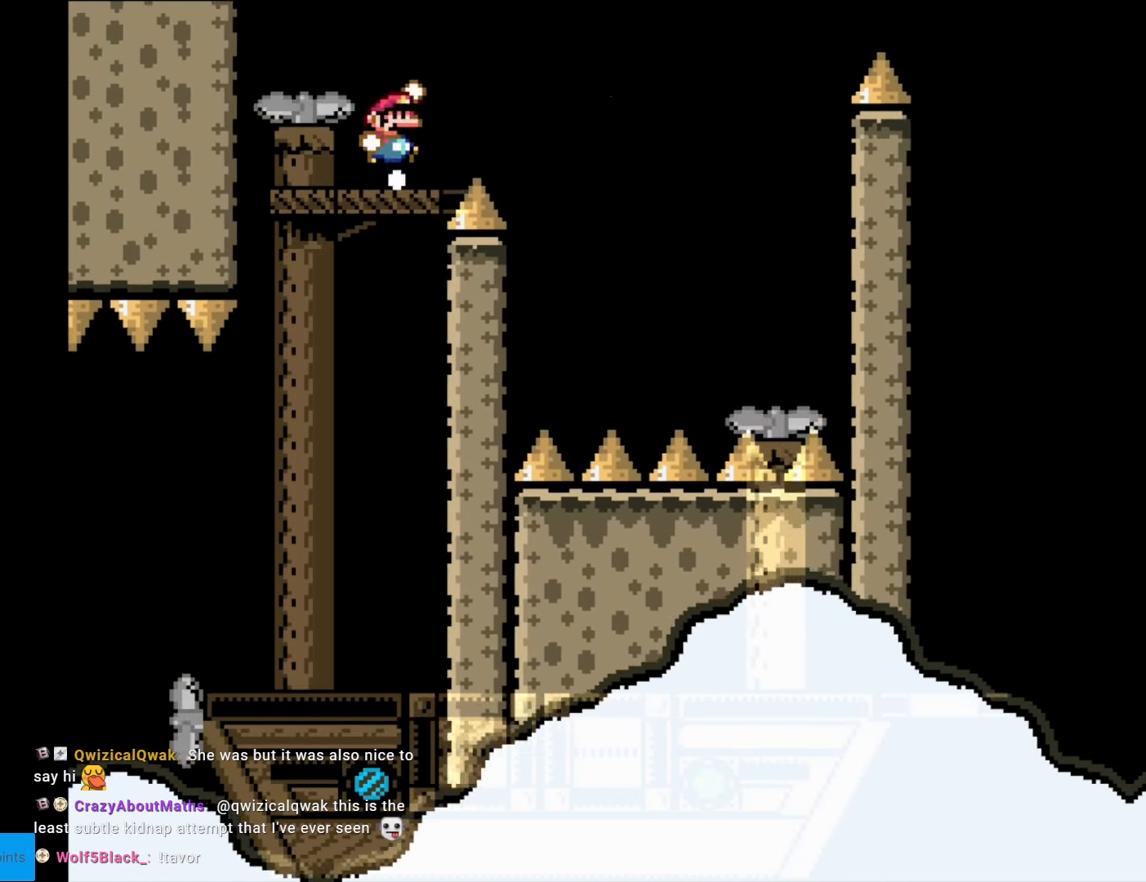
{"buttons": ["Y"], "events": [[17, "B", "down"], [122, "B", "up"], [210, "B", "down"], [262, "DPAD_RIGHT", "up"], [297, "B", "up"]]}
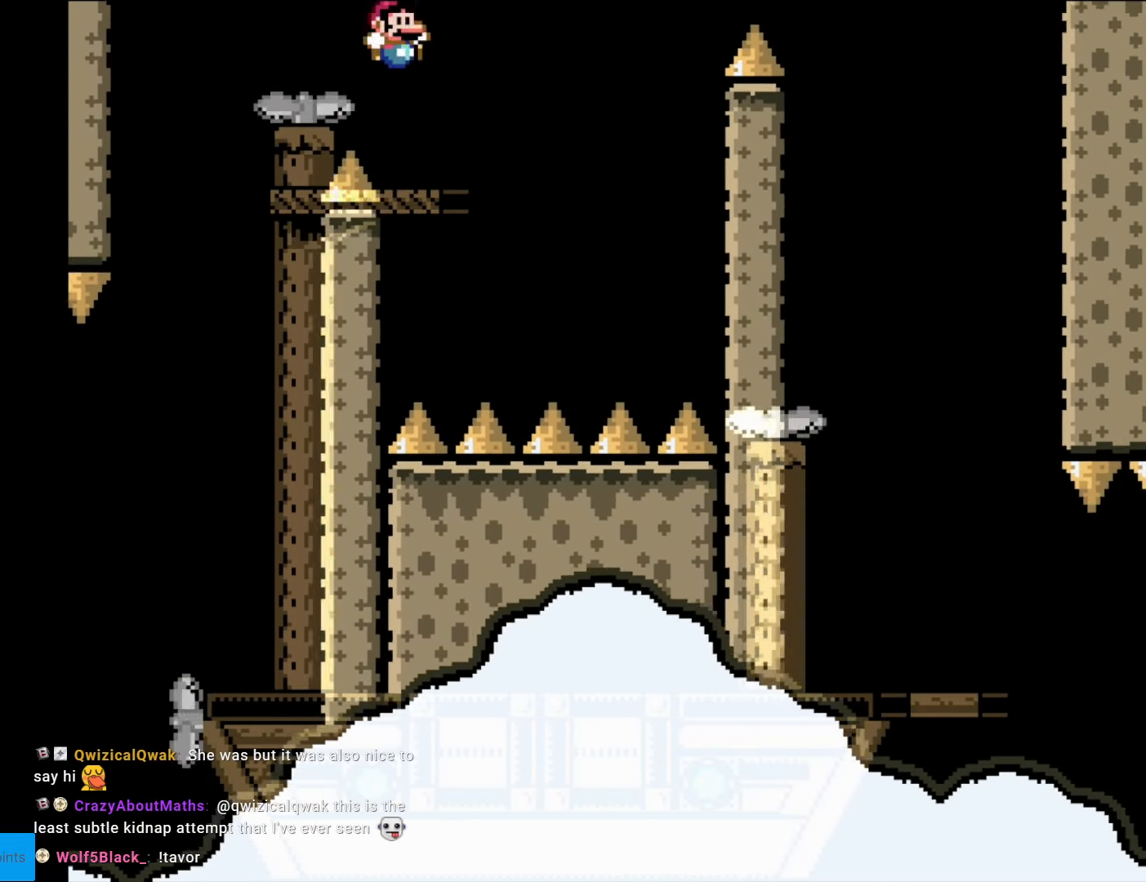
{"buttons": ["B", "Y", "DPAD_RIGHT"], "events": [[87, "DPAD_RIGHT", "down"], [192, "B", "down"]]}
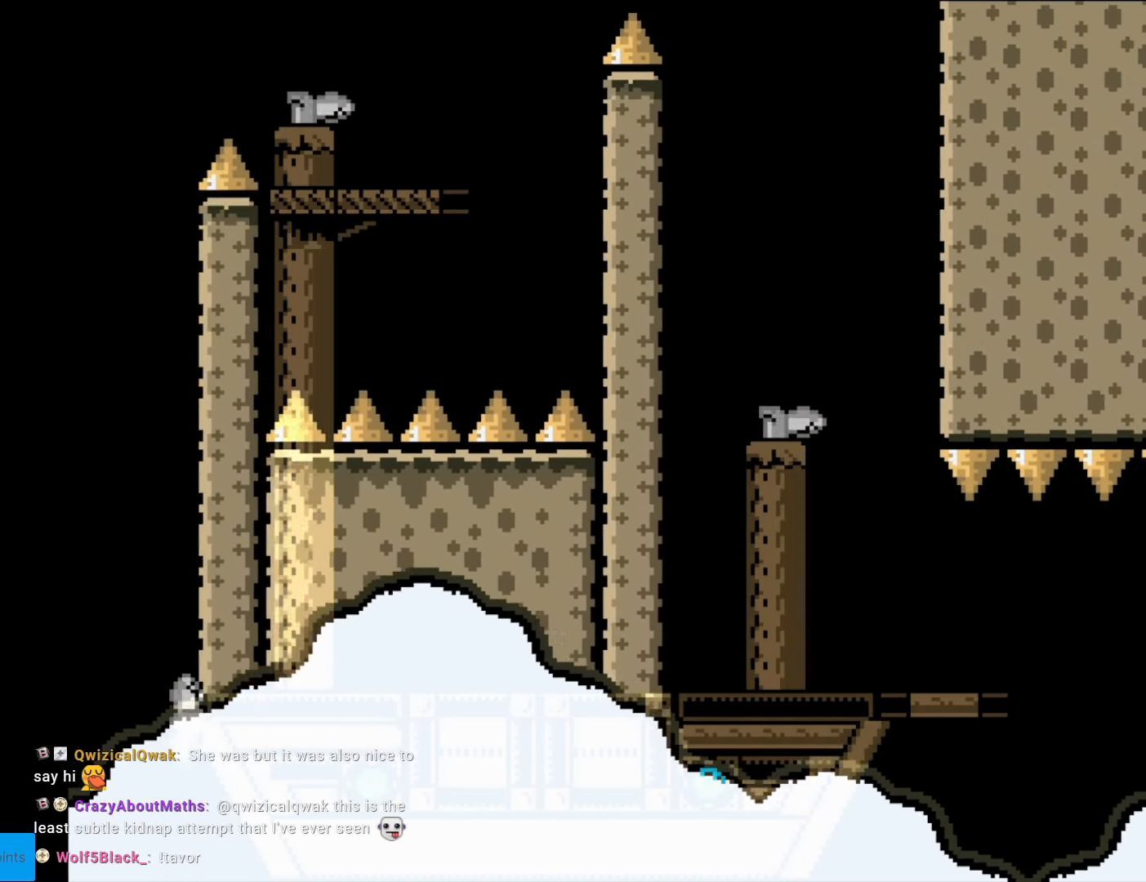
{"buttons": ["Y", "DPAD_LEFT"], "events": [[105, "B", "up"], [385, "DPAD_RIGHT", "up"], [437, "DPAD_LEFT", "down"]]}
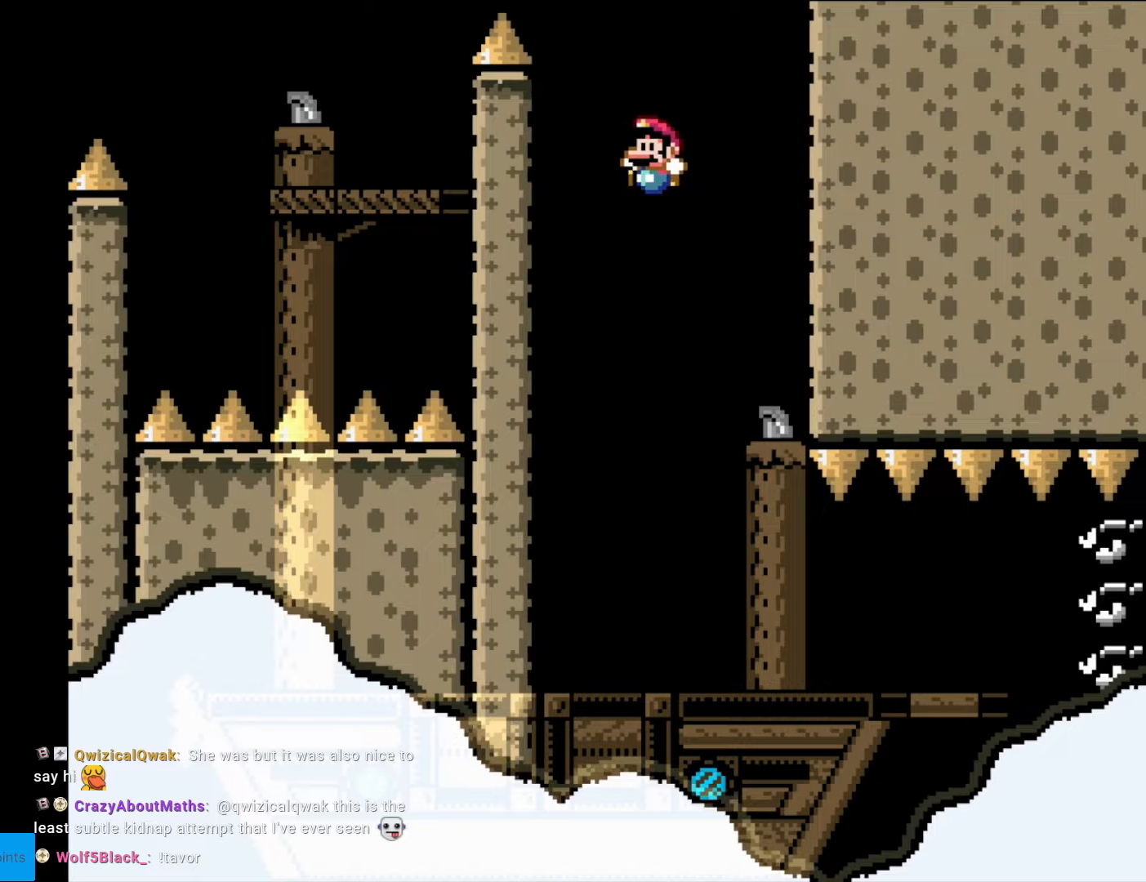
{"buttons": ["Y"], "events": [[87, "DPAD_LEFT", "up"], [140, "DPAD_RIGHT", "down"], [245, "DPAD_RIGHT", "up"], [297, "DPAD_LEFT", "down"], [437, "DPAD_LEFT", "up"]]}
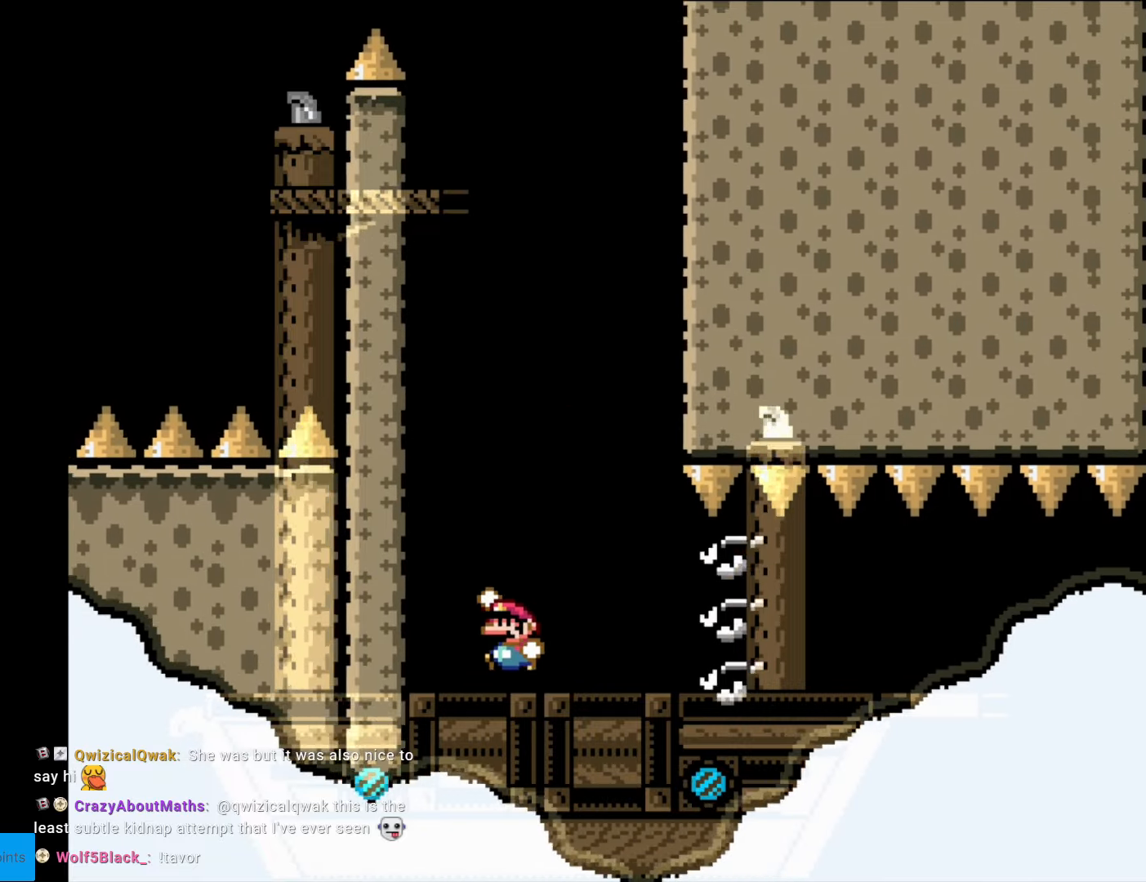
{"buttons": ["Y", "DPAD_RIGHT"], "events": [[18, "B", "down"], [70, "DPAD_RIGHT", "down"], [193, "B", "up"]]}
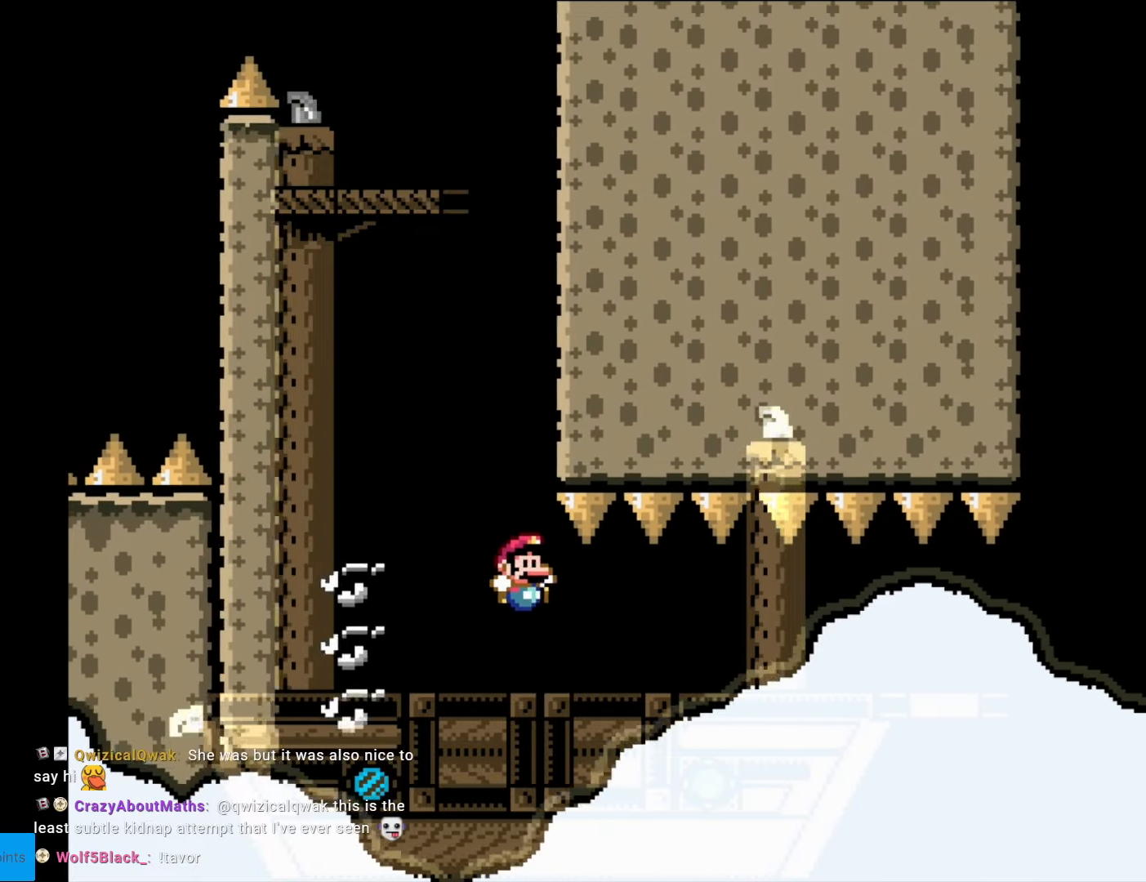
{"buttons": ["Y", "DPAD_RIGHT"], "events": []}
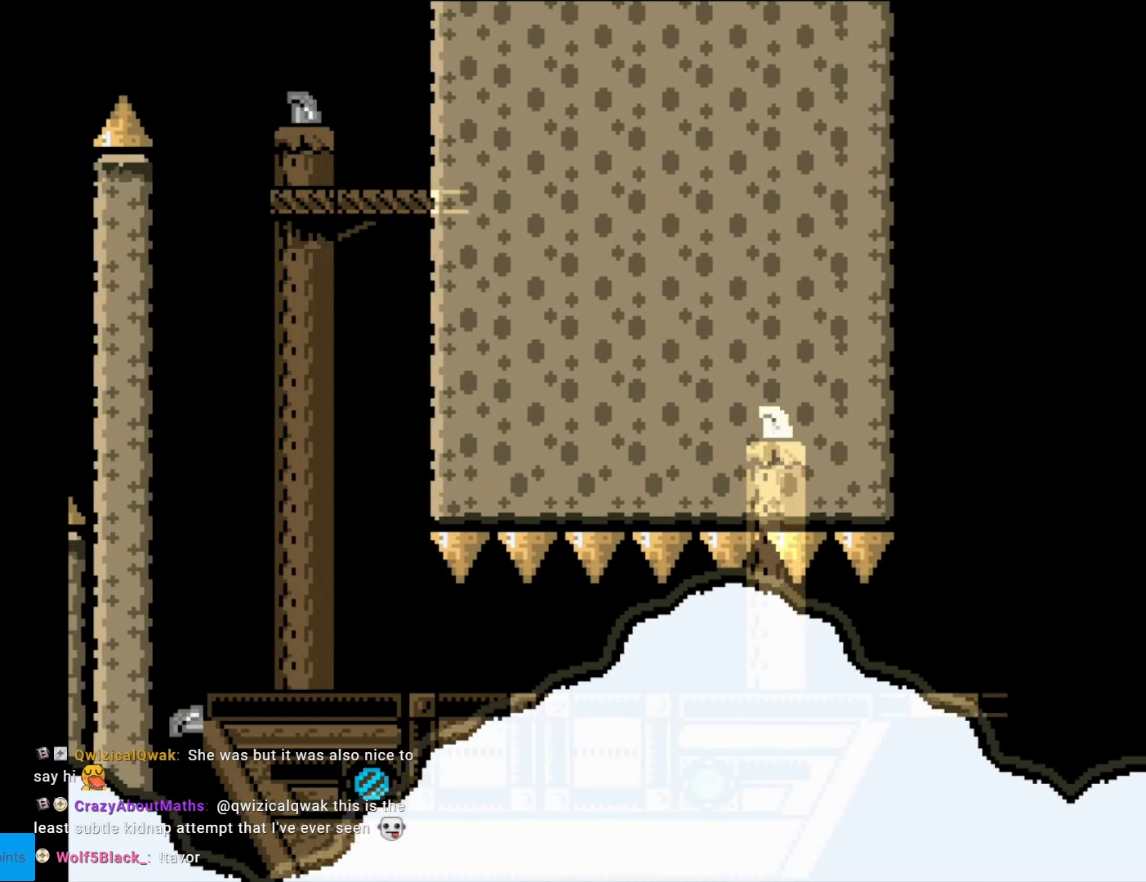
{"buttons": ["Y", "DPAD_RIGHT"], "events": []}
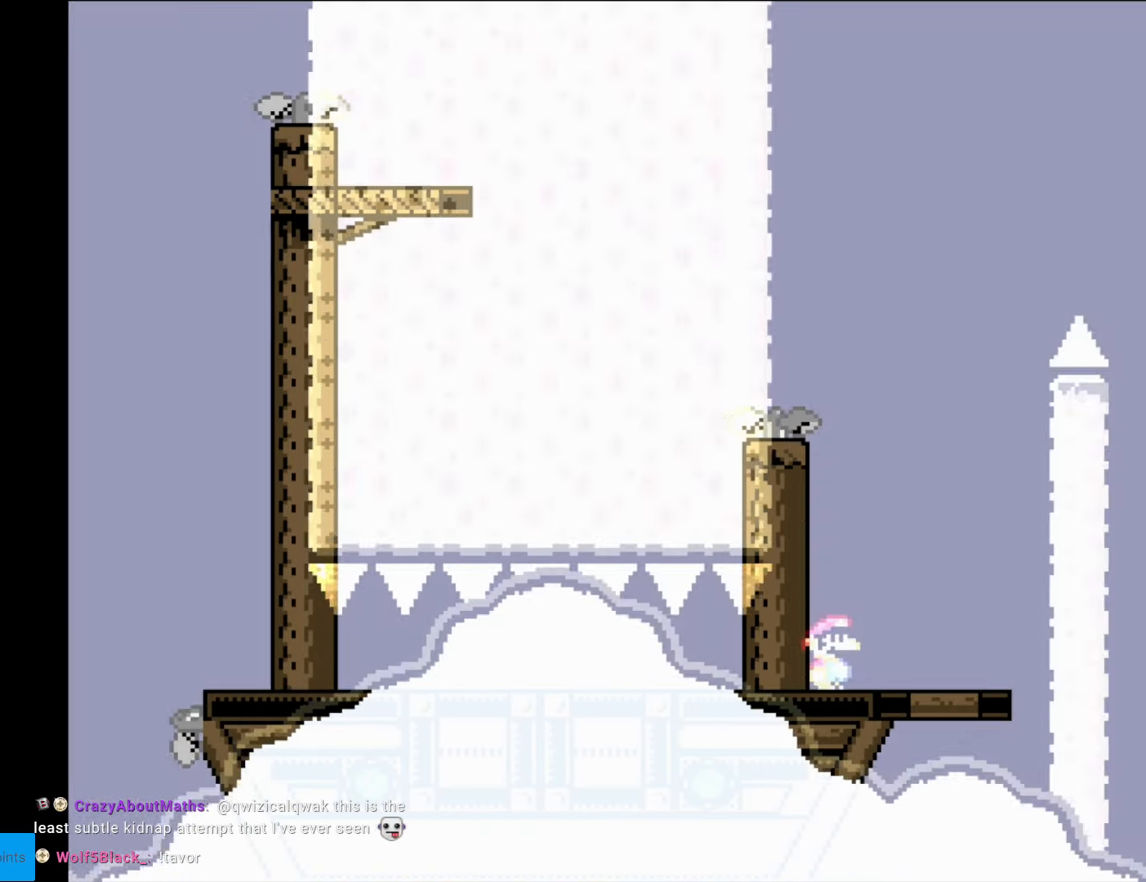
{"buttons": ["B", "Y"], "events": [[70, "B", "down"], [122, "DPAD_RIGHT", "up"], [140, "DPAD_LEFT", "down"], [350, "DPAD_LEFT", "up"]]}
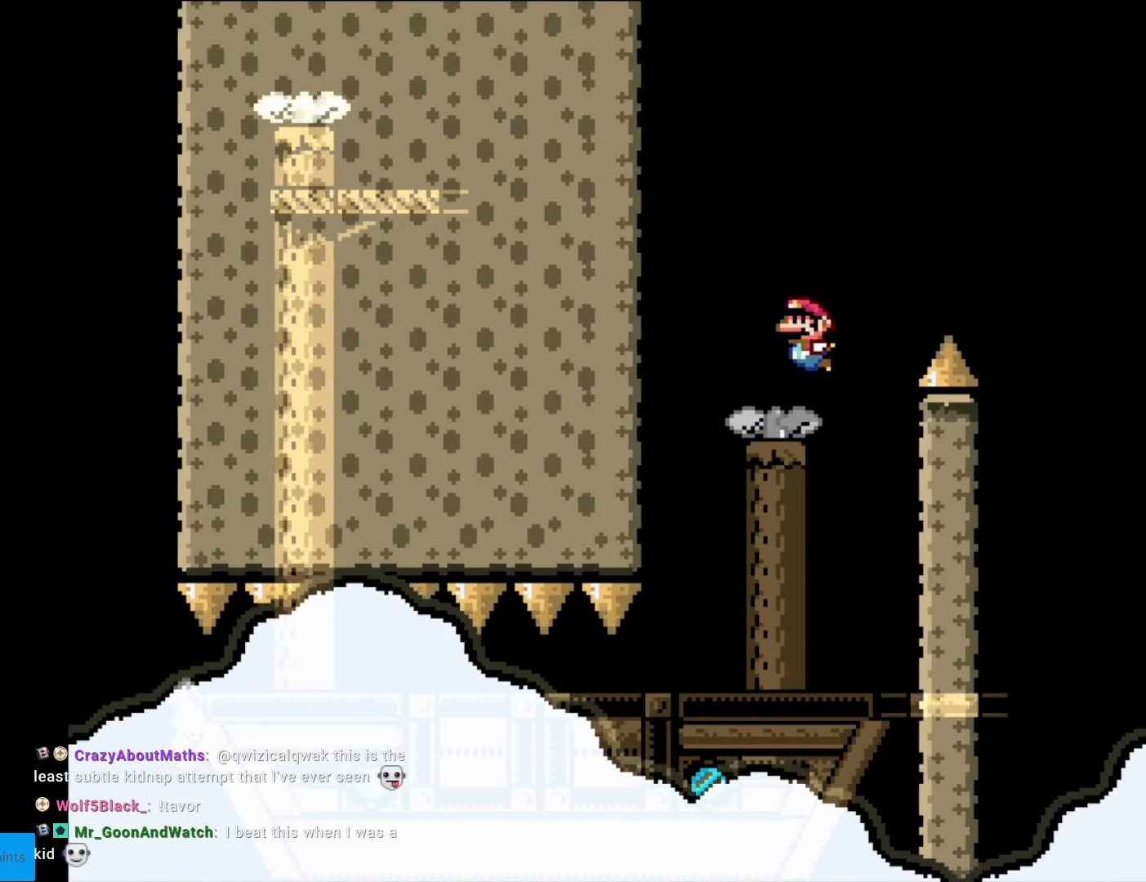
{"buttons": ["B", "Y", "DPAD_RIGHT"], "events": [[88, "DPAD_RIGHT", "down"], [193, "B", "up"], [210, "DPAD_RIGHT", "up"], [333, "B", "down"], [333, "DPAD_RIGHT", "down"]]}
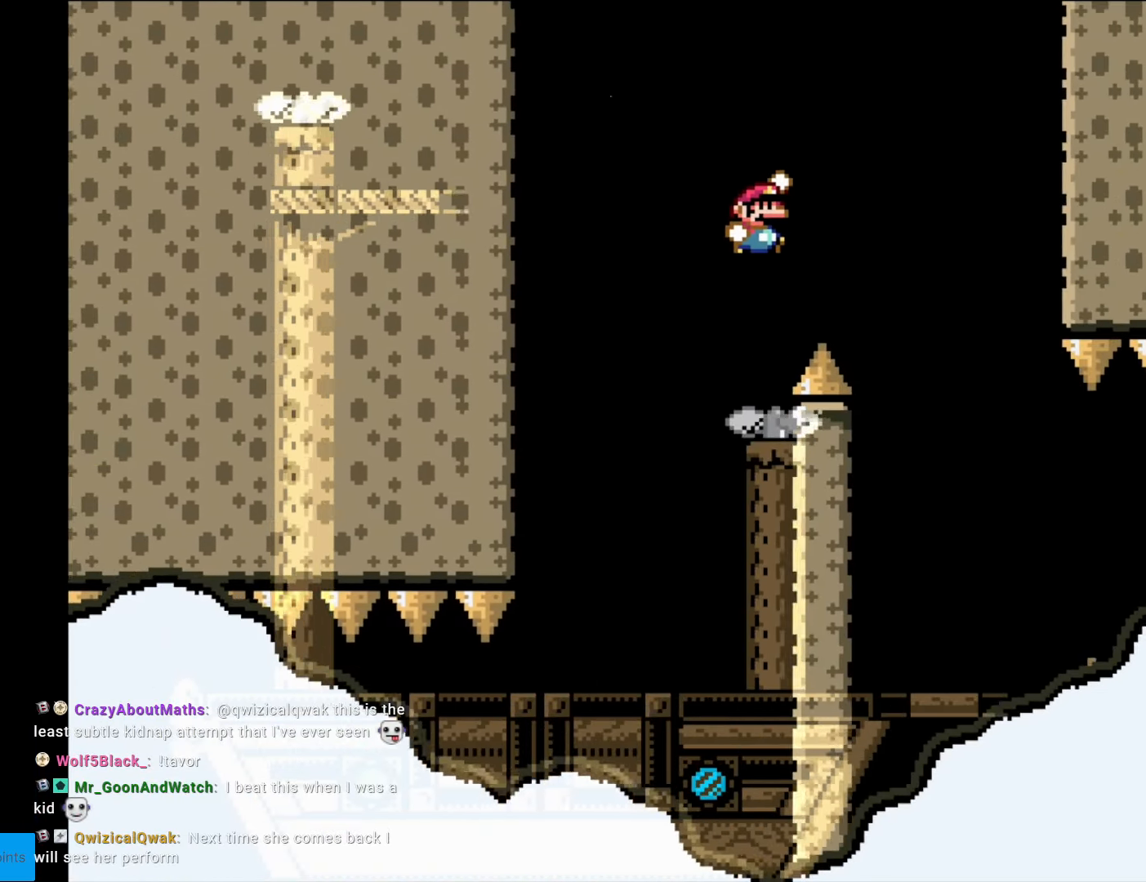
{"buttons": ["B", "Y", "DPAD_LEFT"], "events": [[87, "DPAD_RIGHT", "up"], [367, "DPAD_LEFT", "down"]]}
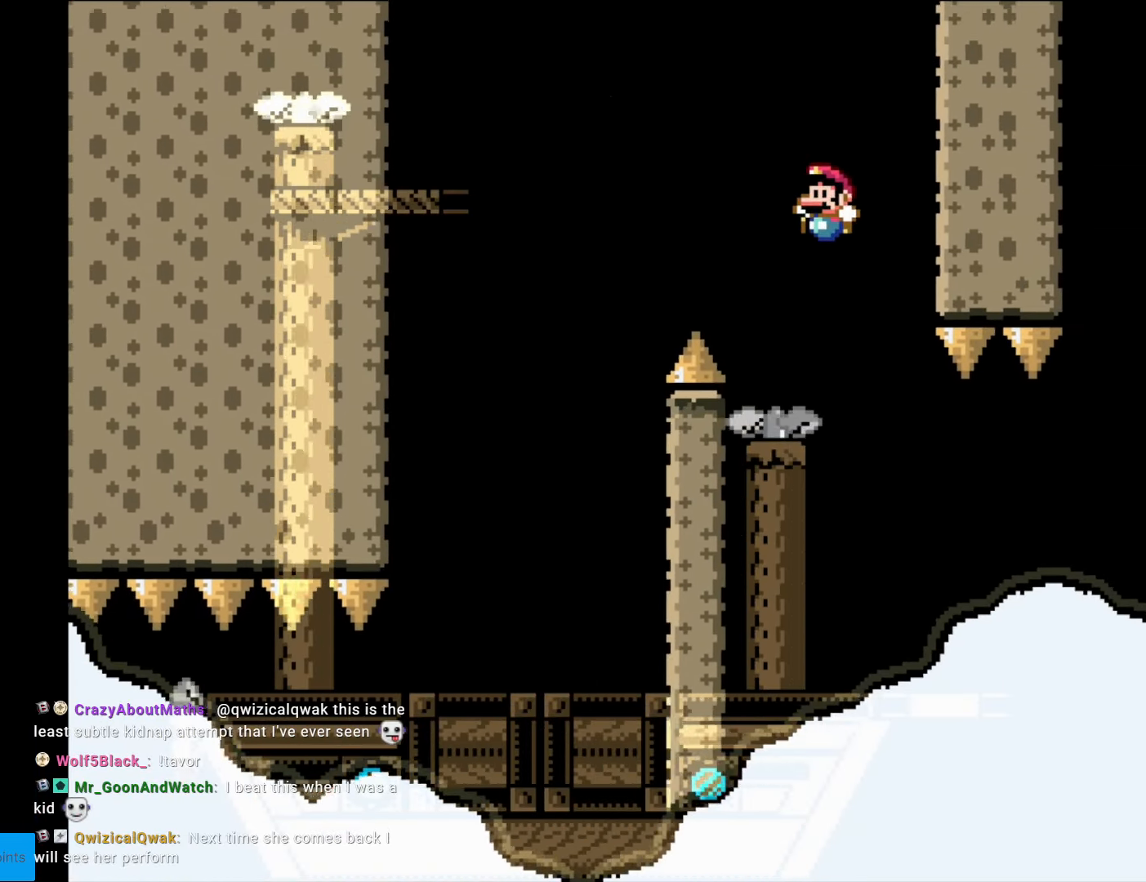
{"buttons": ["Y", "DPAD_RIGHT"], "events": [[18, "DPAD_LEFT", "up"], [140, "DPAD_RIGHT", "down"], [175, "B", "up"], [263, "DPAD_RIGHT", "up"], [385, "DPAD_RIGHT", "down"]]}
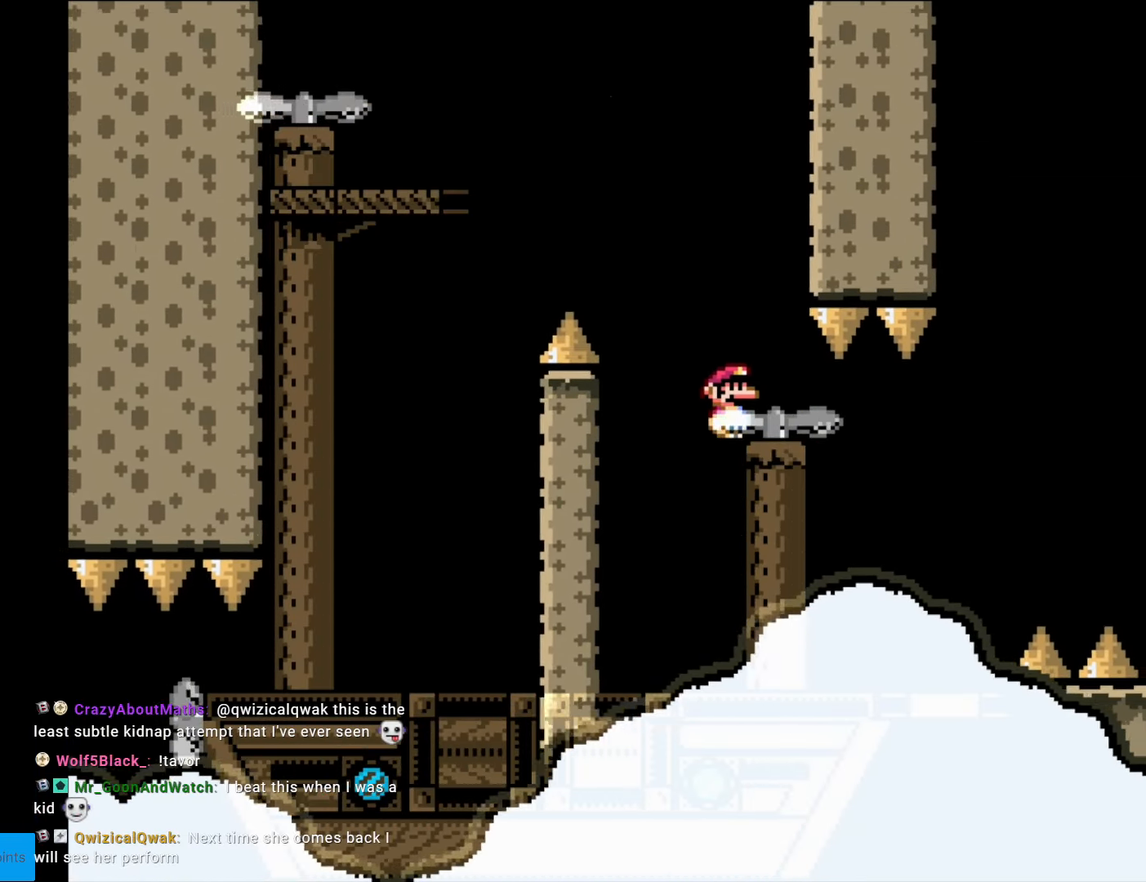
{"buttons": ["Y"], "events": [[139, "DPAD_RIGHT", "up"], [349, "DPAD_RIGHT", "down"], [489, "DPAD_RIGHT", "up"]]}
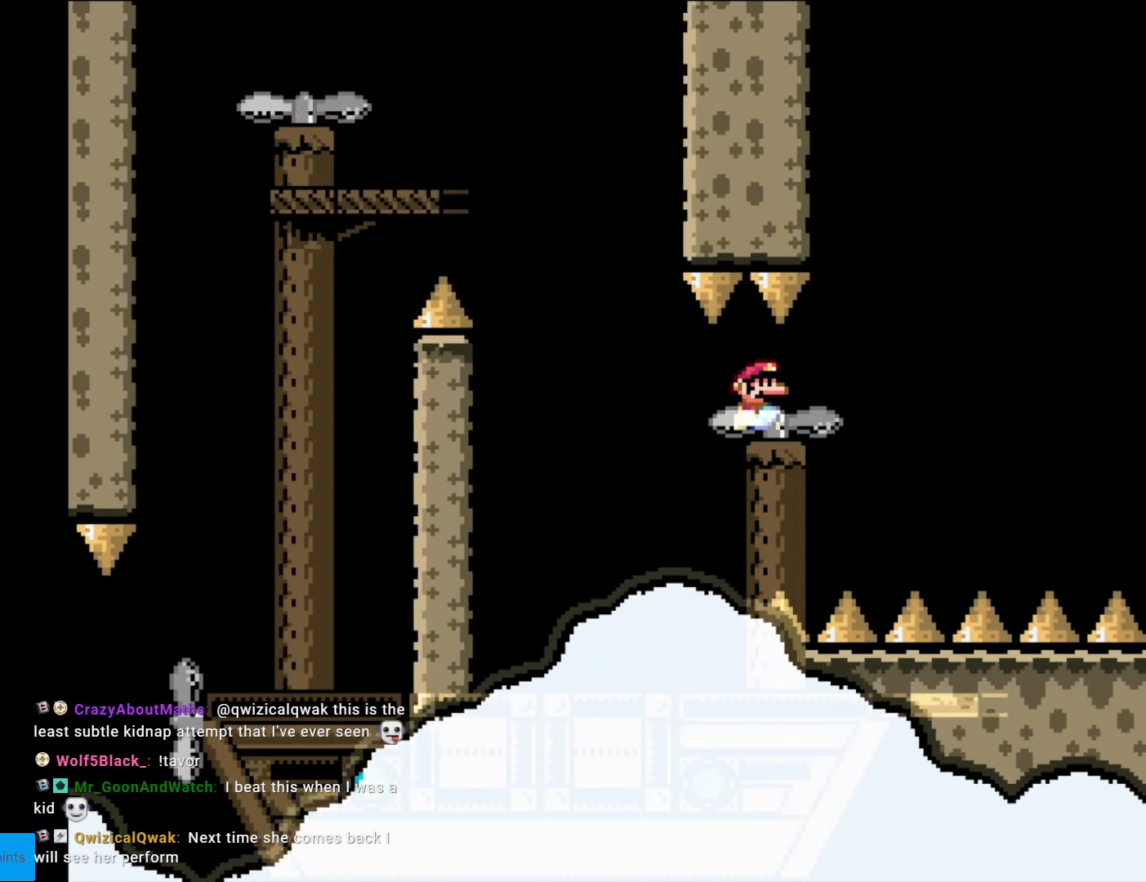
{"buttons": ["Y", "DPAD_RIGHT"], "events": [[228, "DPAD_RIGHT", "down"], [403, "B", "down"], [508, "B", "up"]]}